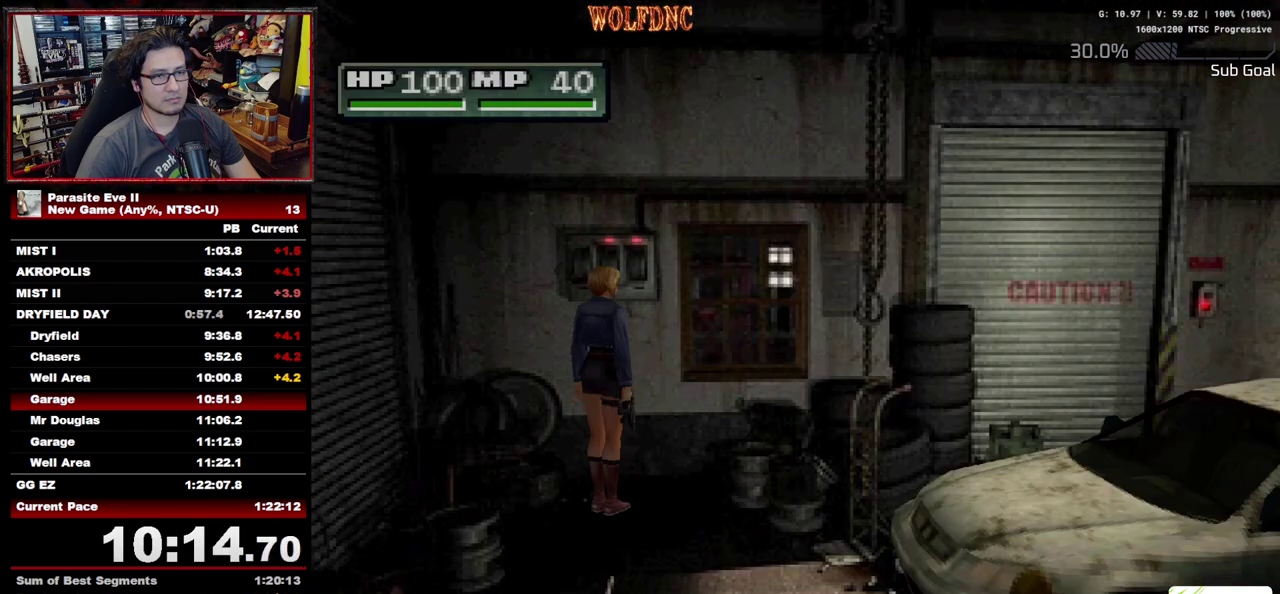
Gameplay with a controller (PlayStation layout); each line is a JSON object with the inputs held at the frame after it. "events" lists button and stick changes between this image and that frame as [ms after this image, input, new state], when the widget could be followed in between. Not read: L3 R3.
{"buttons": ["DPAD_UP", "DPAD_RIGHT"], "events": [[300, "DPAD_UP", "down"]]}
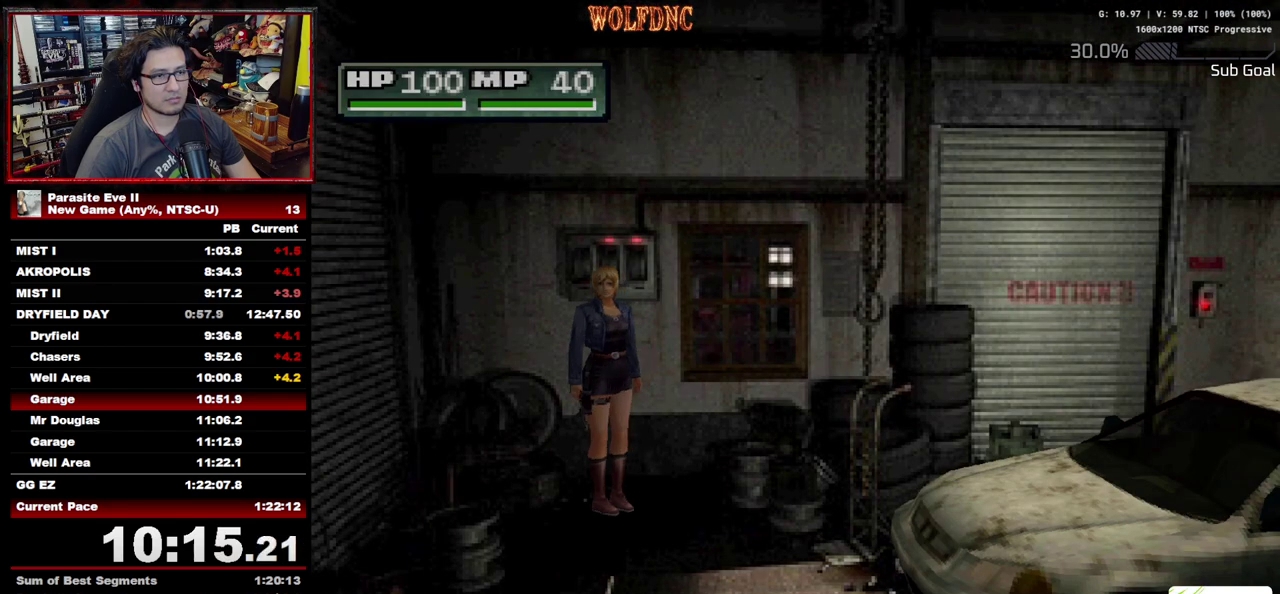
{"buttons": ["DPAD_UP"], "events": [[117, "DPAD_RIGHT", "up"], [400, "DPAD_LEFT", "down"], [500, "DPAD_LEFT", "up"]]}
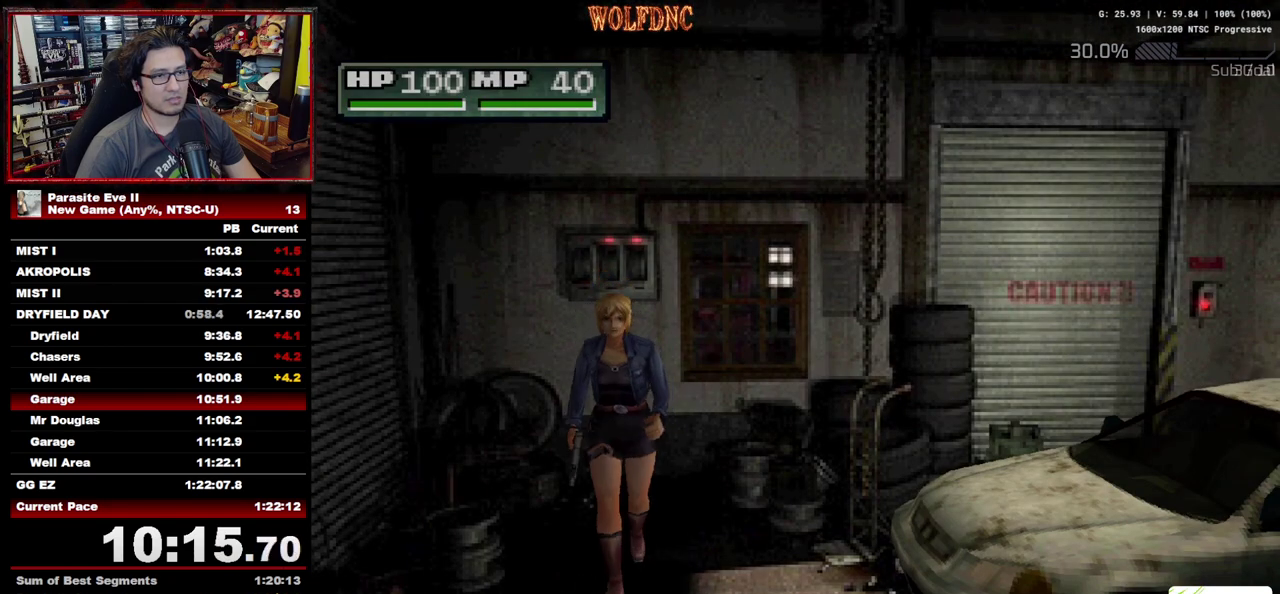
{"buttons": ["DPAD_UP"], "events": []}
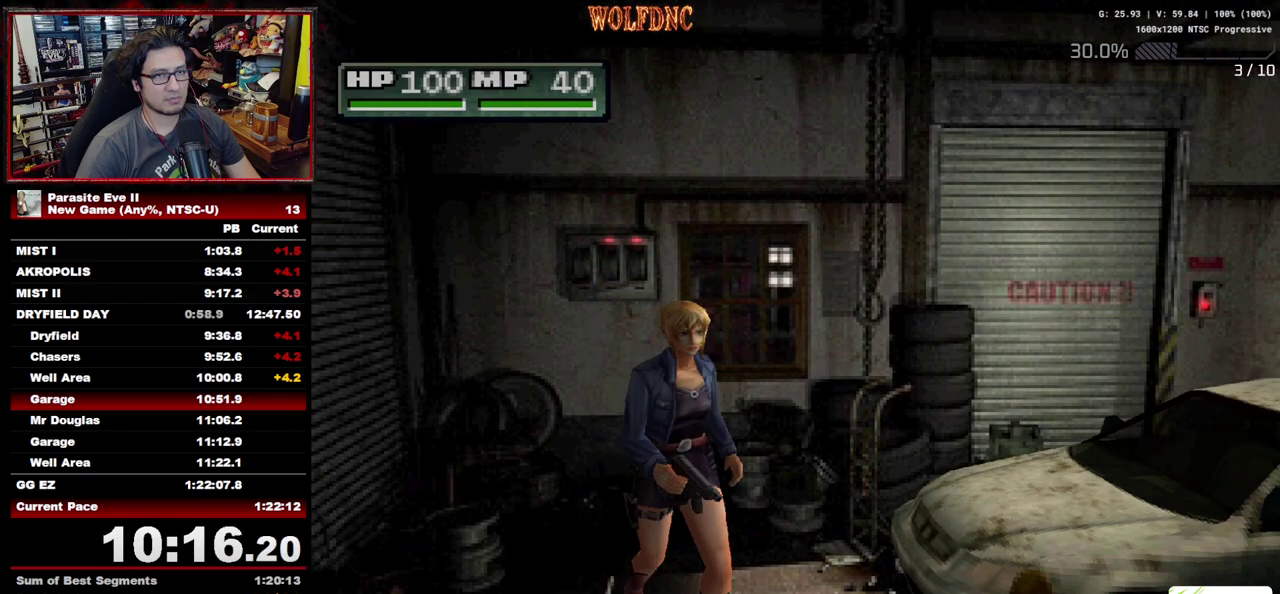
{"buttons": ["DPAD_UP", "DPAD_LEFT"], "events": [[483, "DPAD_LEFT", "down"]]}
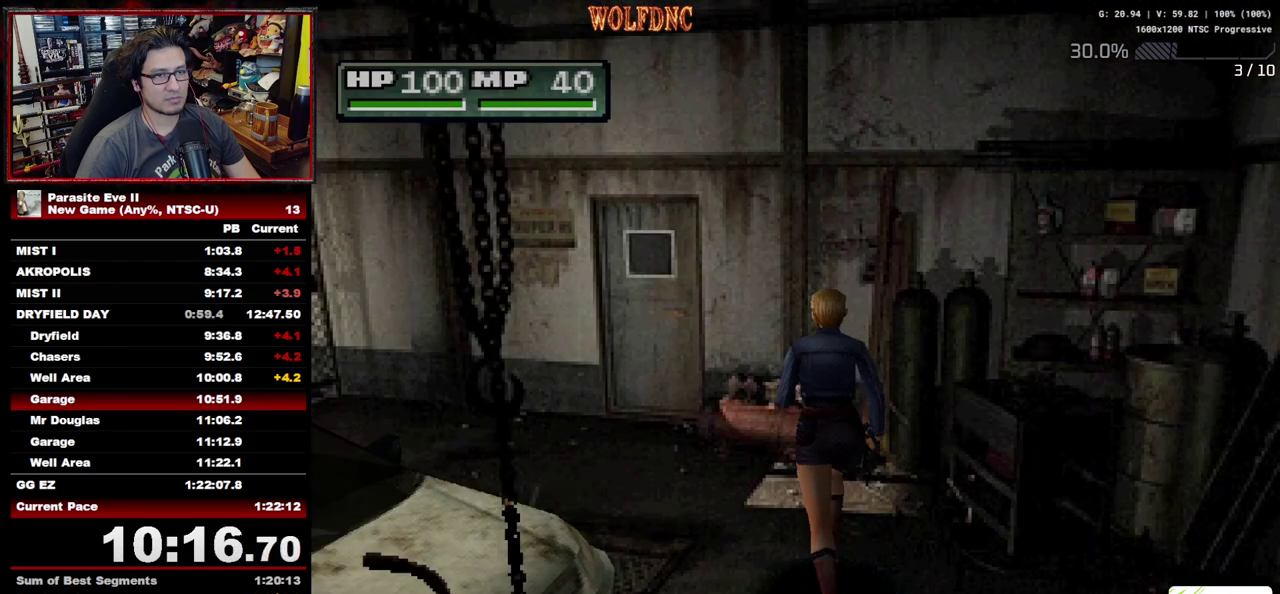
{"buttons": ["DPAD_UP"], "events": [[83, "DPAD_LEFT", "up"], [217, "DPAD_LEFT", "down"], [400, "DPAD_LEFT", "up"]]}
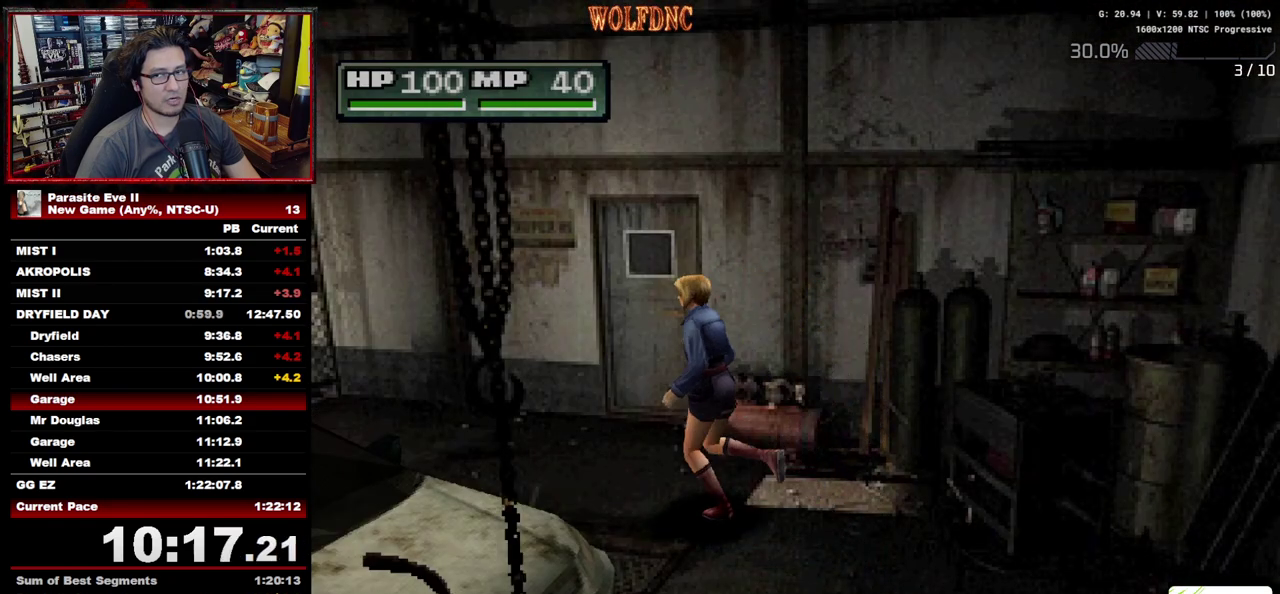
{"buttons": ["DPAD_UP"], "events": []}
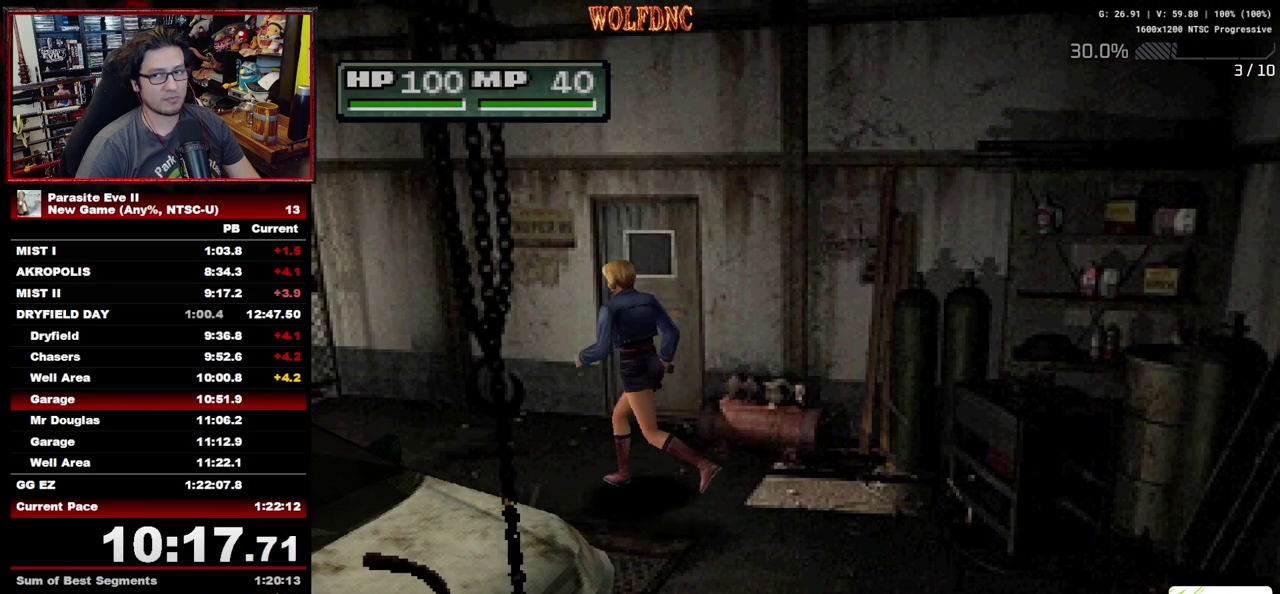
{"buttons": ["DPAD_UP", "DPAD_LEFT"], "events": [[483, "DPAD_LEFT", "down"]]}
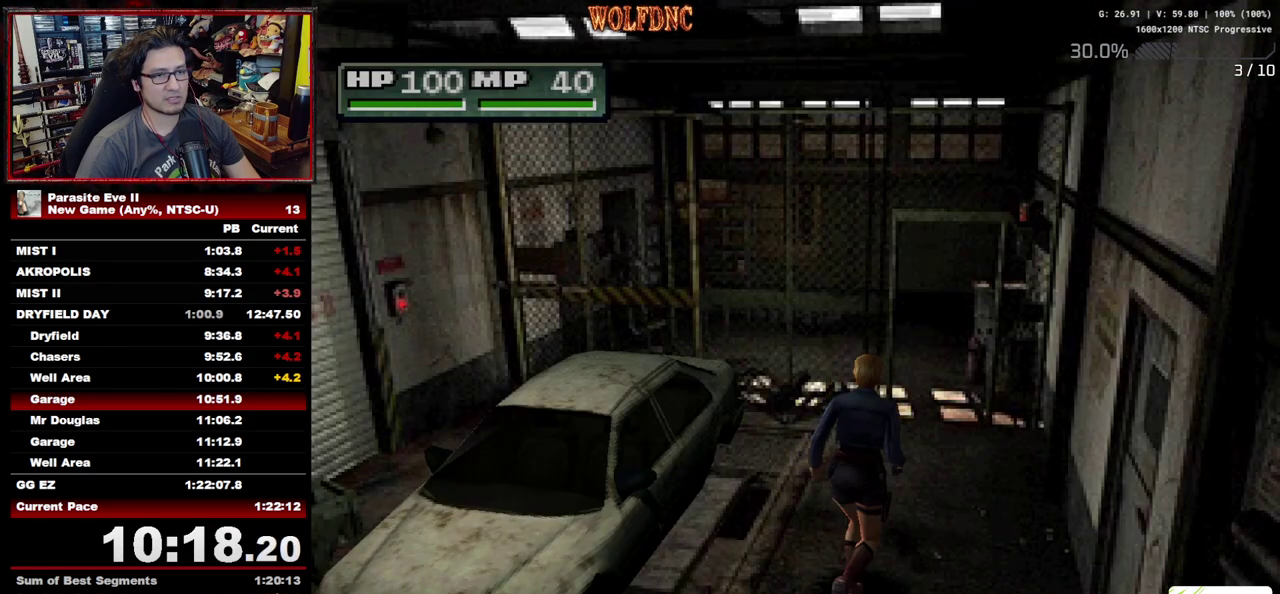
{"buttons": ["DPAD_UP"], "events": [[83, "DPAD_LEFT", "up"], [350, "DPAD_RIGHT", "down"], [450, "DPAD_RIGHT", "up"]]}
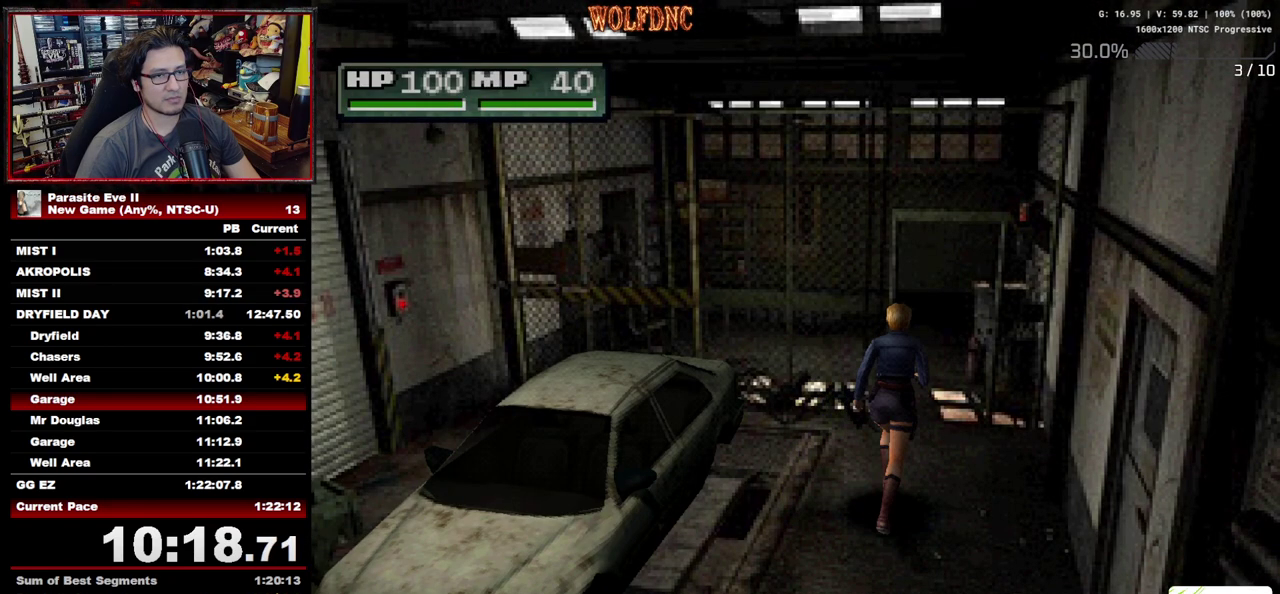
{"buttons": ["DPAD_UP"], "events": [[183, "DPAD_LEFT", "down"], [283, "DPAD_LEFT", "up"]]}
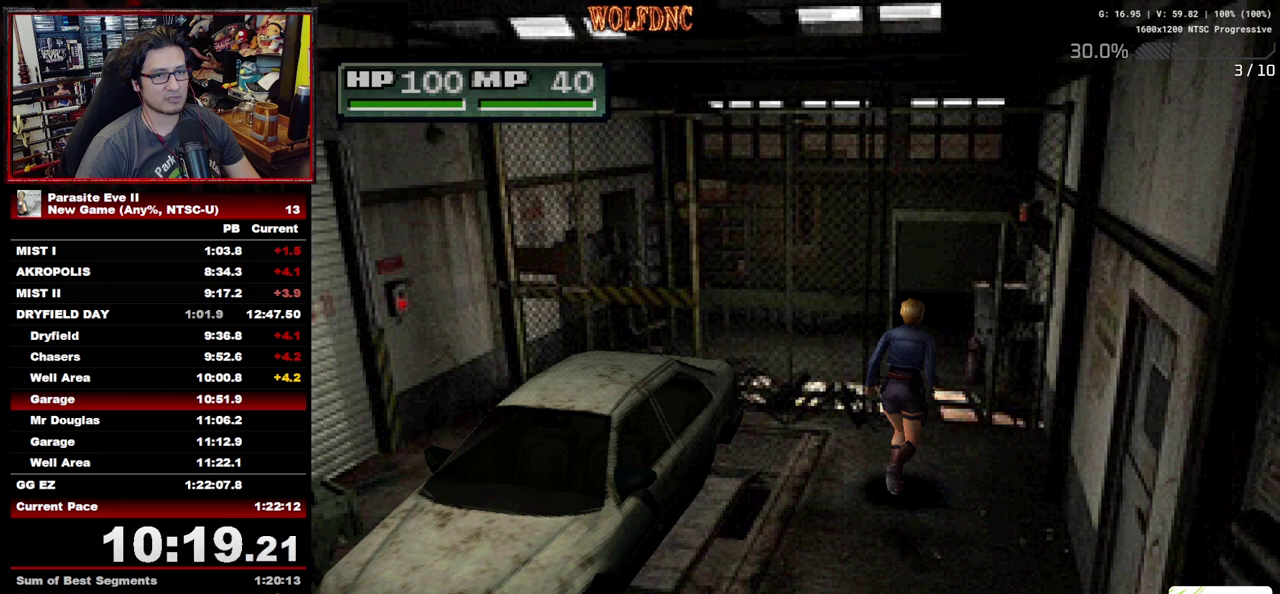
{"buttons": ["DPAD_UP", "DPAD_LEFT"], "events": [[483, "DPAD_LEFT", "down"]]}
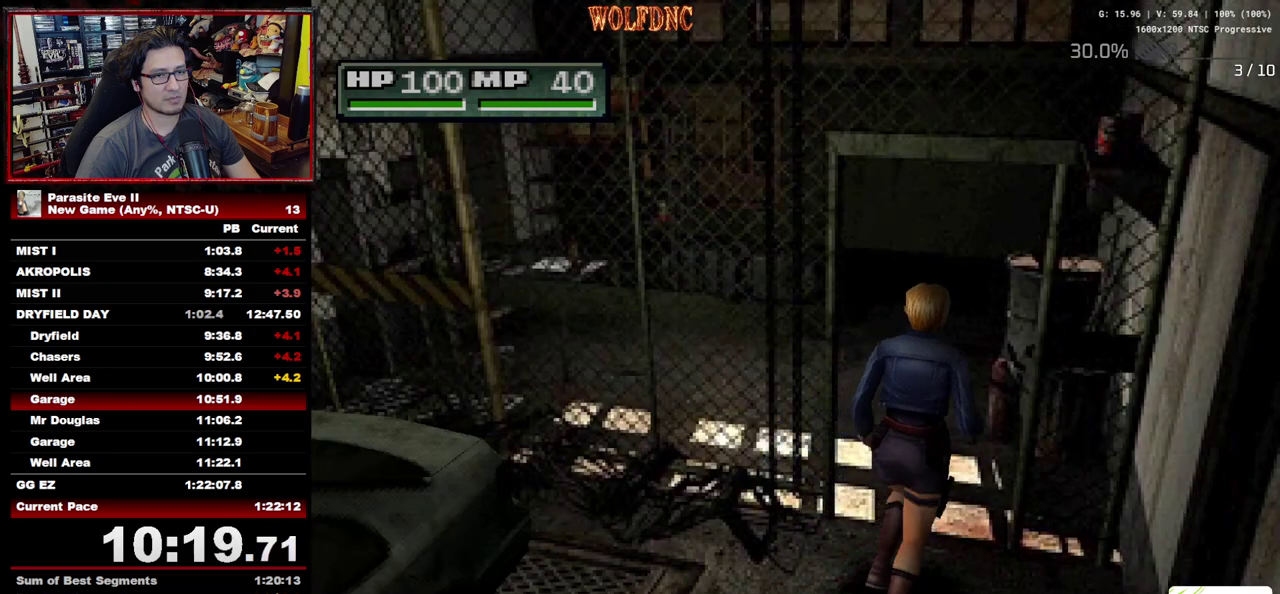
{"buttons": ["DPAD_UP"], "events": [[83, "DPAD_LEFT", "up"]]}
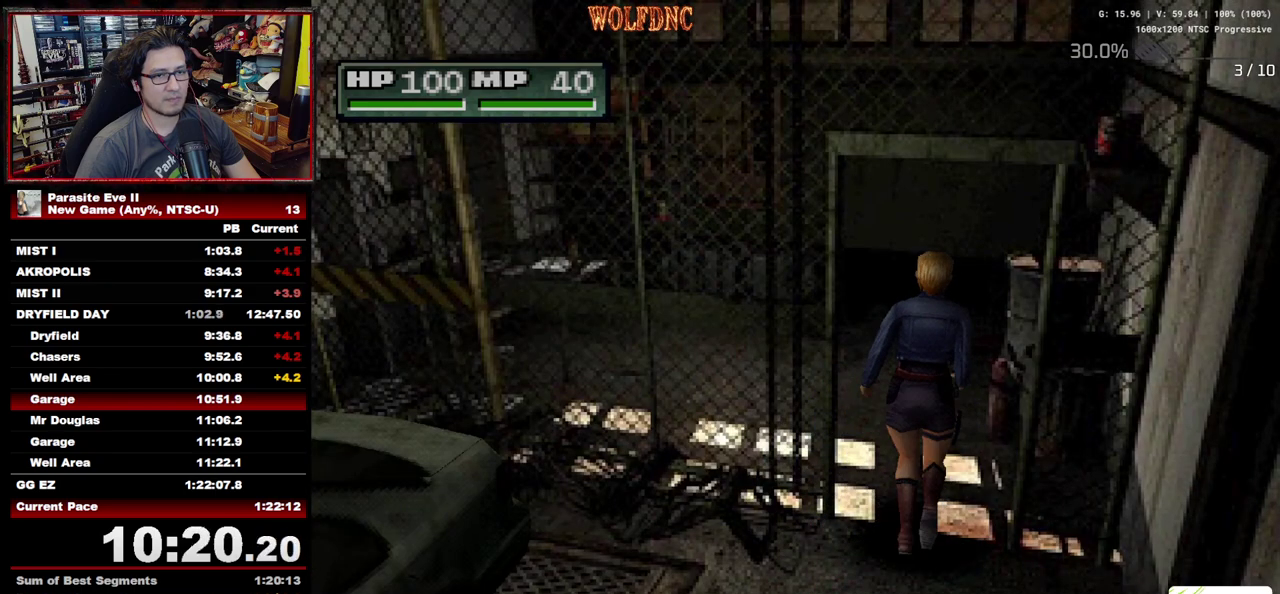
{"buttons": ["DPAD_UP"], "events": []}
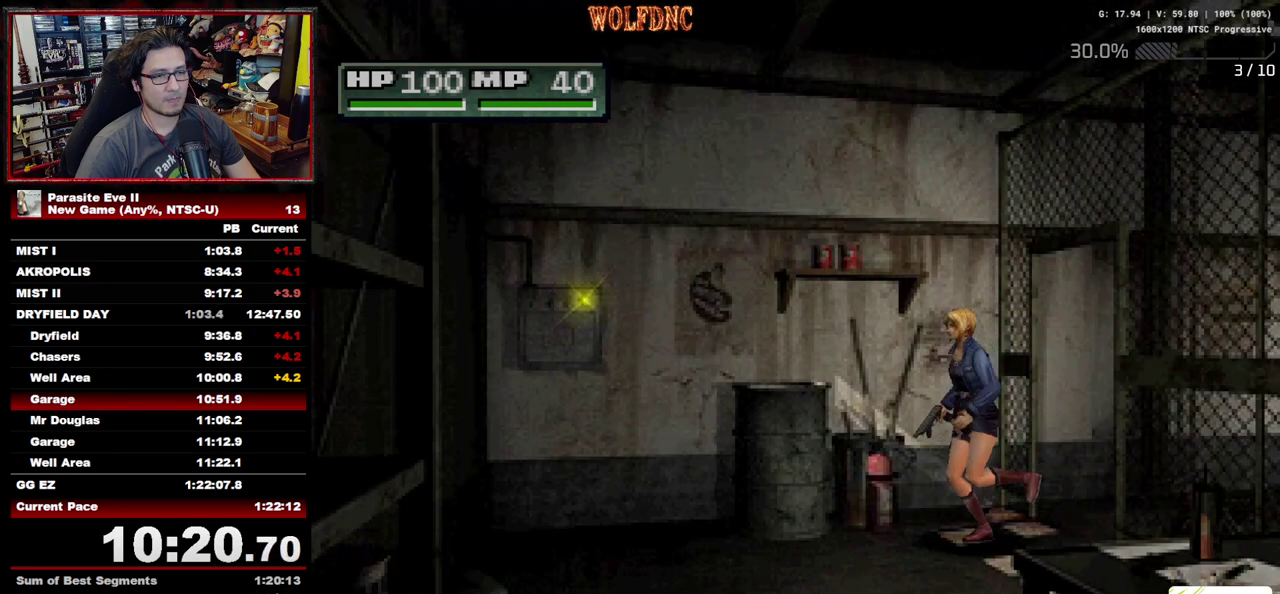
{"buttons": ["DPAD_UP", "DPAD_RIGHT"], "events": [[350, "DPAD_RIGHT", "down"]]}
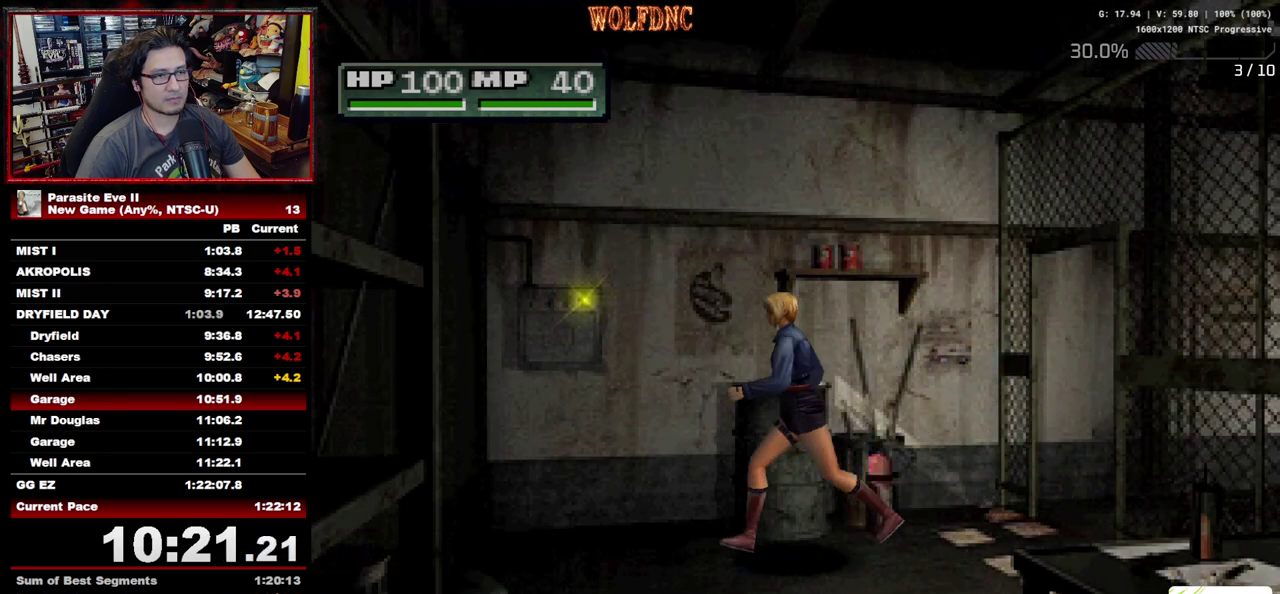
{"buttons": ["DPAD_UP", "DPAD_RIGHT"], "events": [[83, "DPAD_RIGHT", "up"], [217, "DPAD_RIGHT", "down"], [317, "DPAD_RIGHT", "up"], [450, "DPAD_RIGHT", "down"]]}
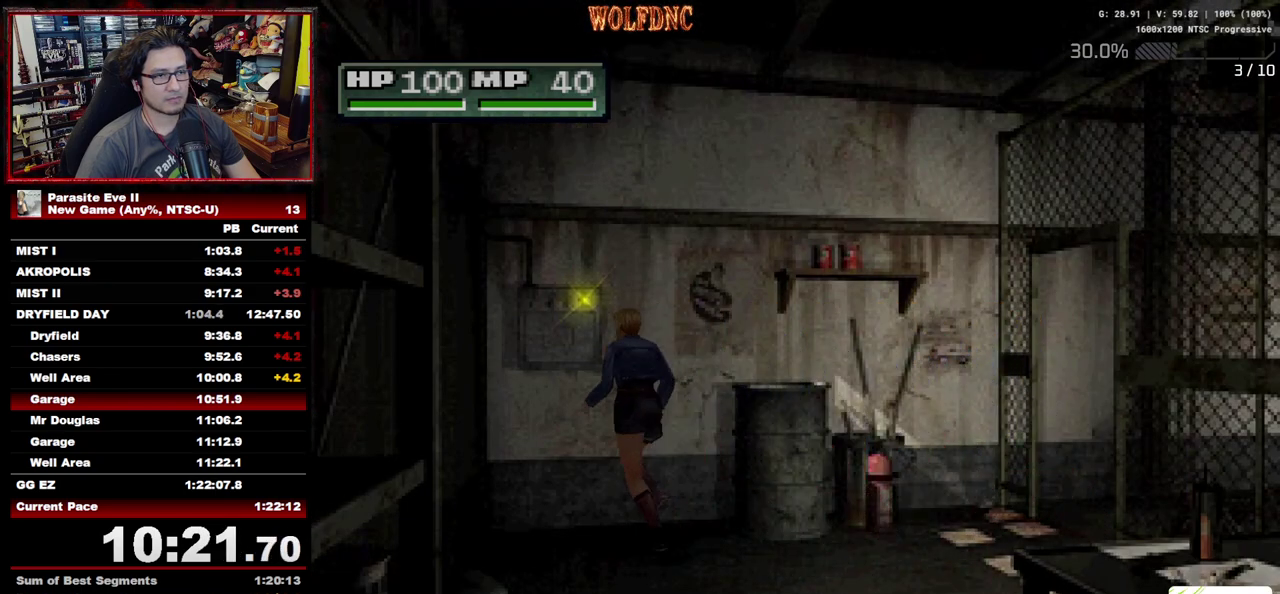
{"buttons": ["DPAD_UP", "DPAD_LEFT"], "events": [[83, "CROSS", "down"], [83, "DPAD_RIGHT", "up"], [133, "CROSS", "up"], [183, "CROSS", "down"], [233, "DPAD_LEFT", "down"], [283, "CROSS", "up"]]}
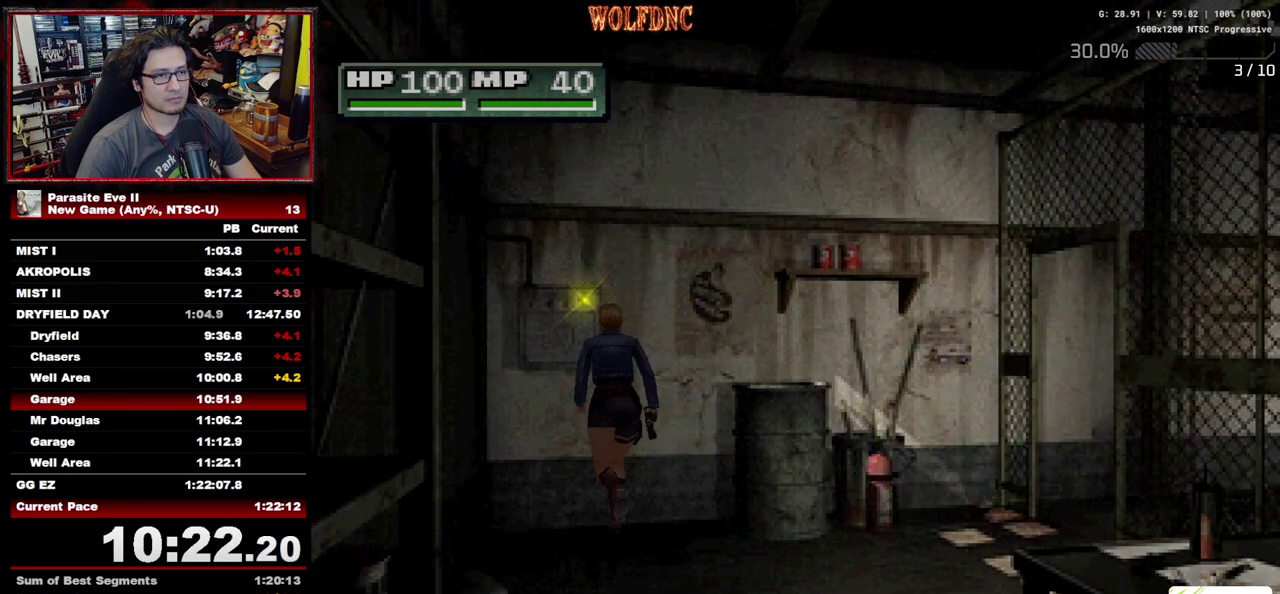
{"buttons": ["DPAD_UP", "DPAD_LEFT"], "events": []}
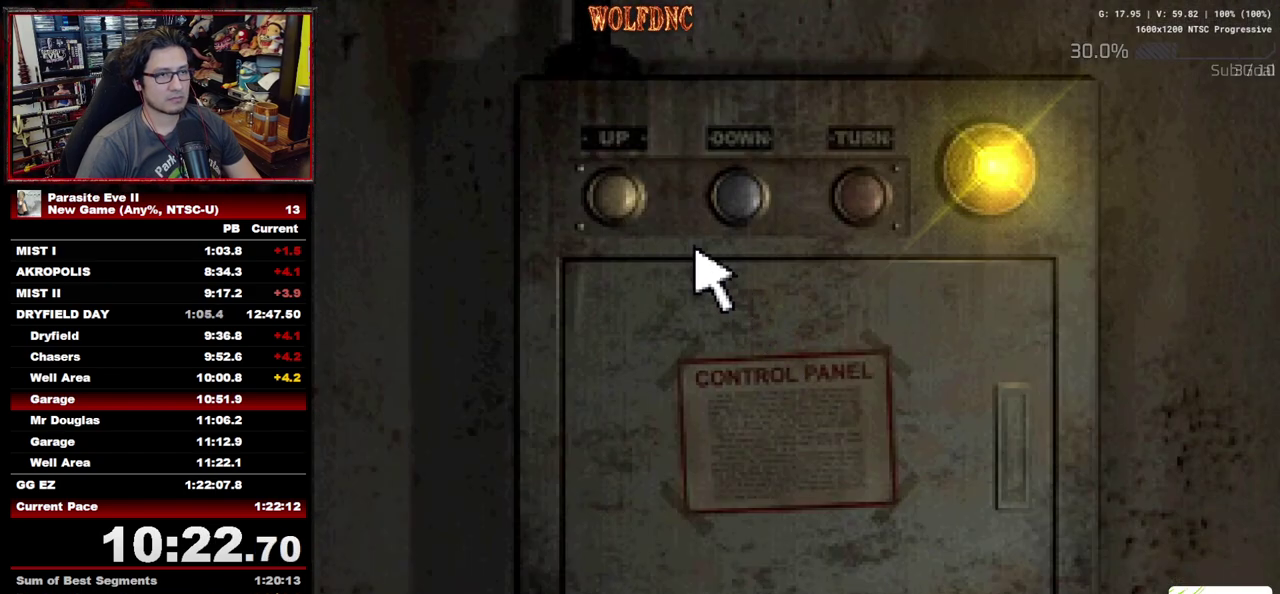
{"buttons": [], "events": [[217, "DPAD_LEFT", "up"], [217, "DPAD_UP", "up"], [267, "CROSS", "down"], [317, "CROSS", "up"], [450, "CROSS", "down"], [500, "CROSS", "up"]]}
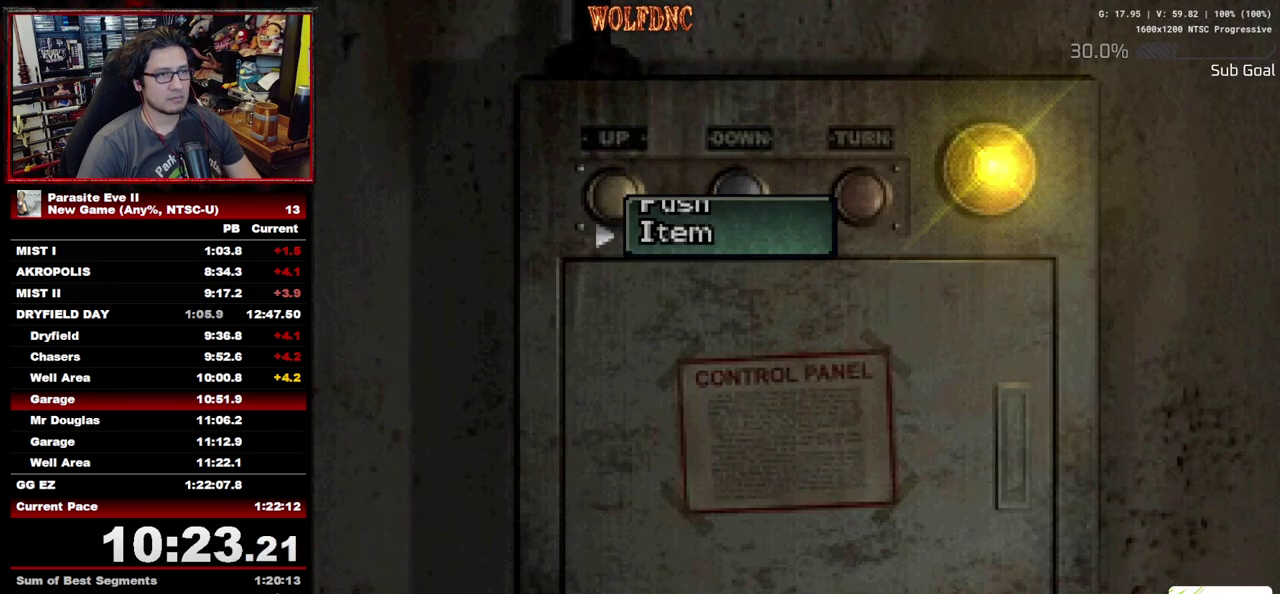
{"buttons": [], "events": [[50, "CROSS", "down"], [233, "CROSS", "up"], [283, "CROSS", "down"], [467, "CROSS", "up"]]}
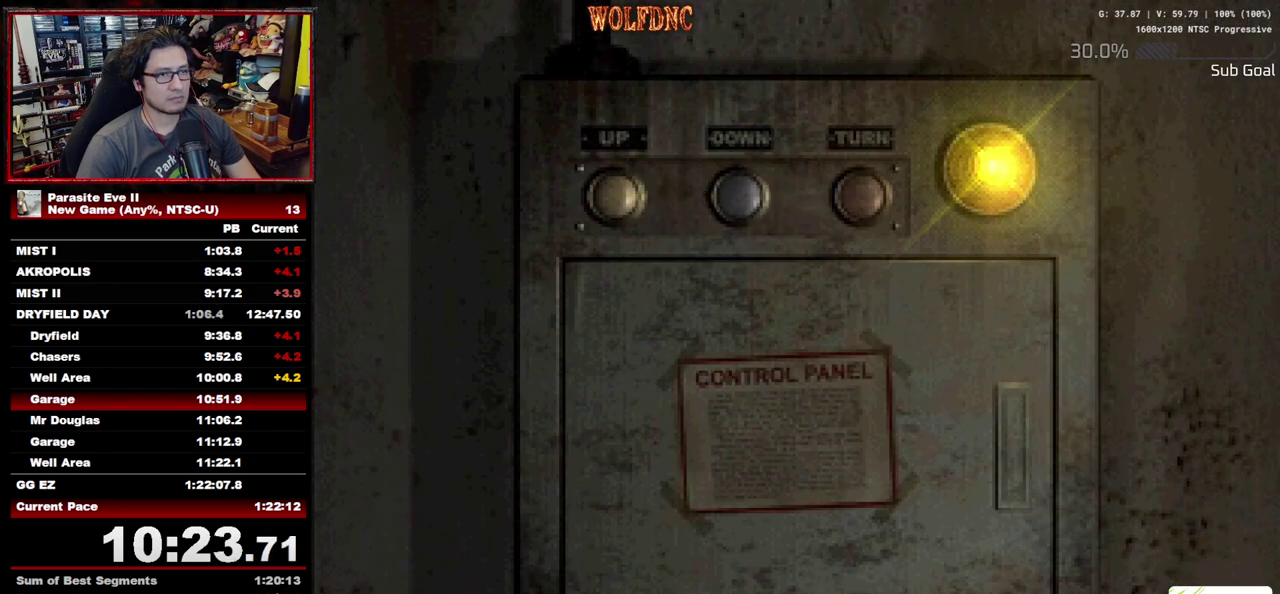
{"buttons": ["START"], "events": [[117, "START", "down"], [200, "START", "up"], [250, "START", "down"], [300, "START", "up"], [350, "START", "down"], [433, "START", "up"], [483, "START", "down"]]}
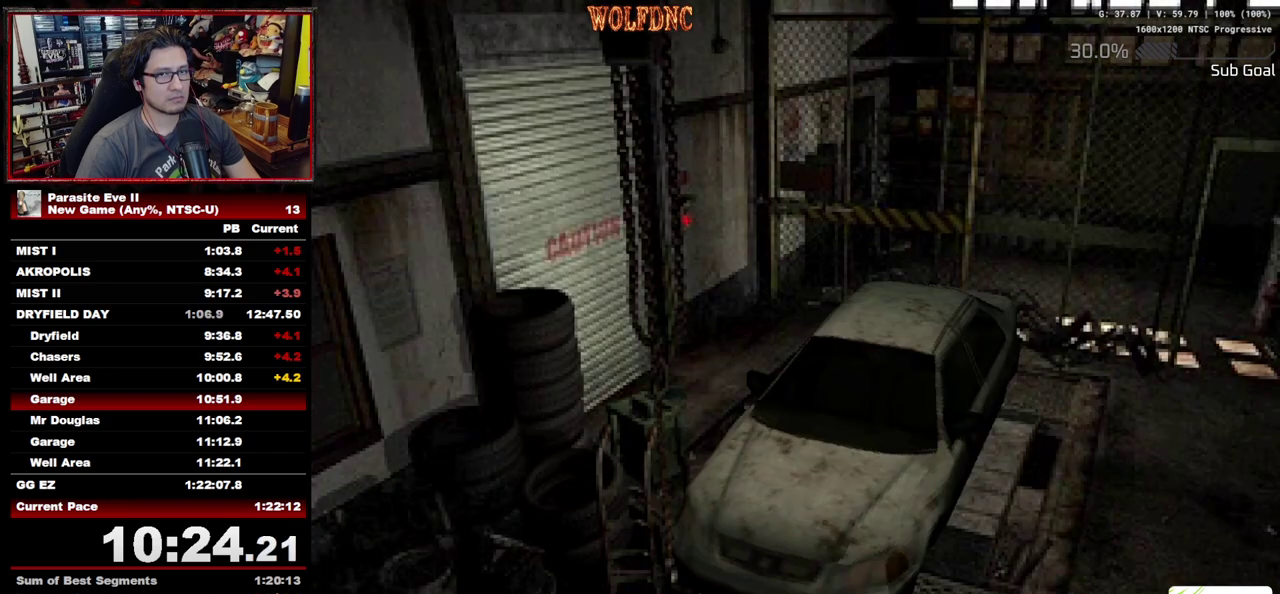
{"buttons": [], "events": [[33, "START", "up"], [217, "START", "down"], [267, "START", "up"]]}
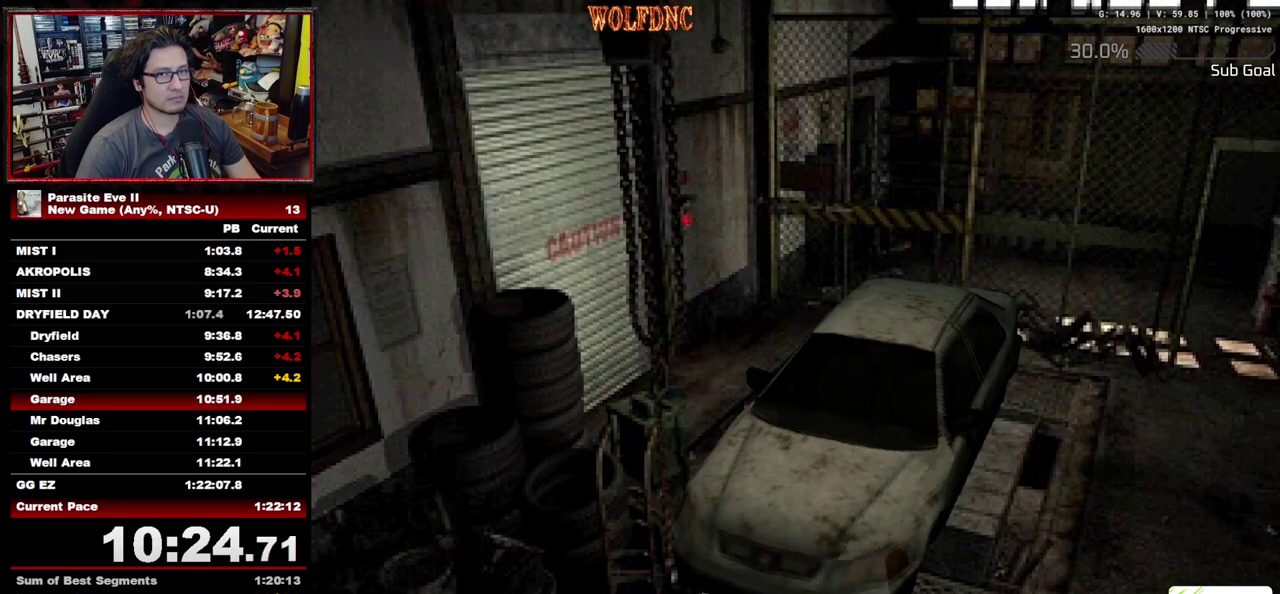
{"buttons": ["DPAD_RIGHT"], "events": [[83, "CIRCLE", "down"], [133, "CIRCLE", "up"], [183, "CIRCLE", "down"], [233, "CIRCLE", "up"], [467, "DPAD_RIGHT", "down"]]}
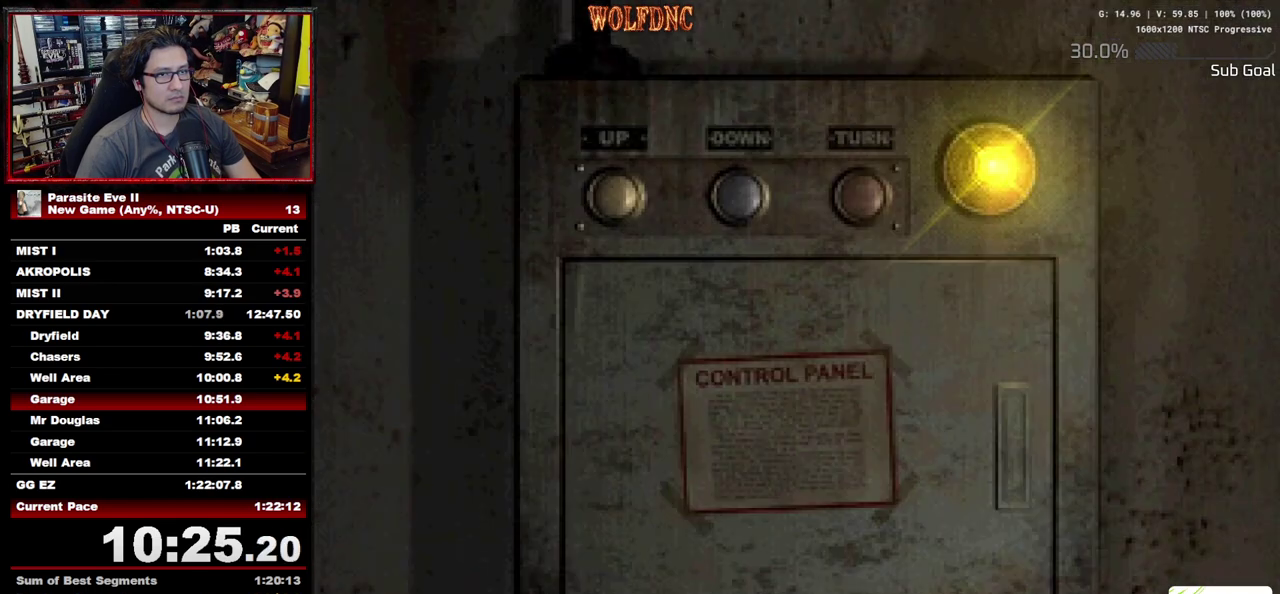
{"buttons": ["DPAD_RIGHT"], "events": []}
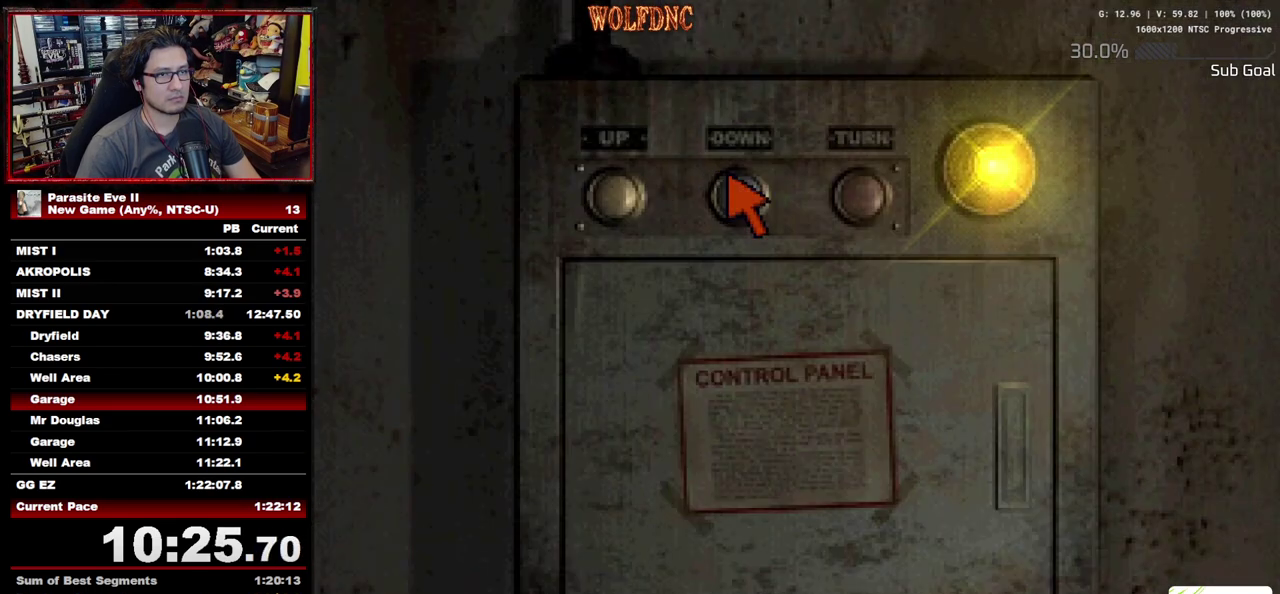
{"buttons": ["CROSS"], "events": [[317, "CROSS", "down"], [317, "DPAD_RIGHT", "up"]]}
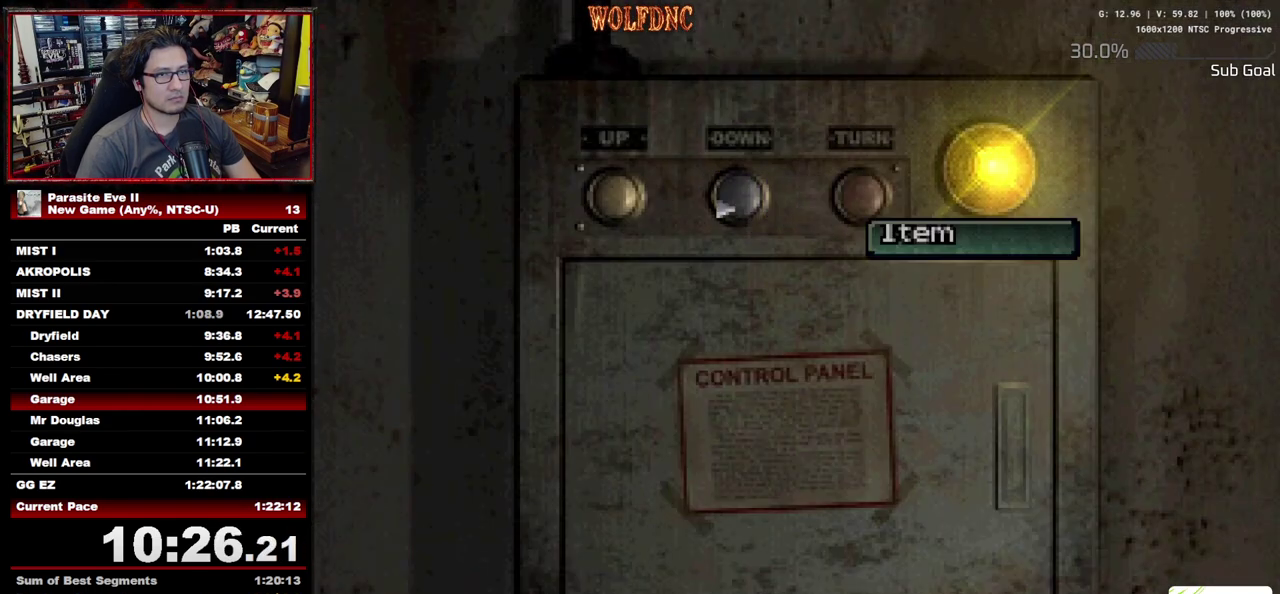
{"buttons": [], "events": [[183, "CROSS", "up"], [233, "CROSS", "down"], [333, "CROSS", "up"]]}
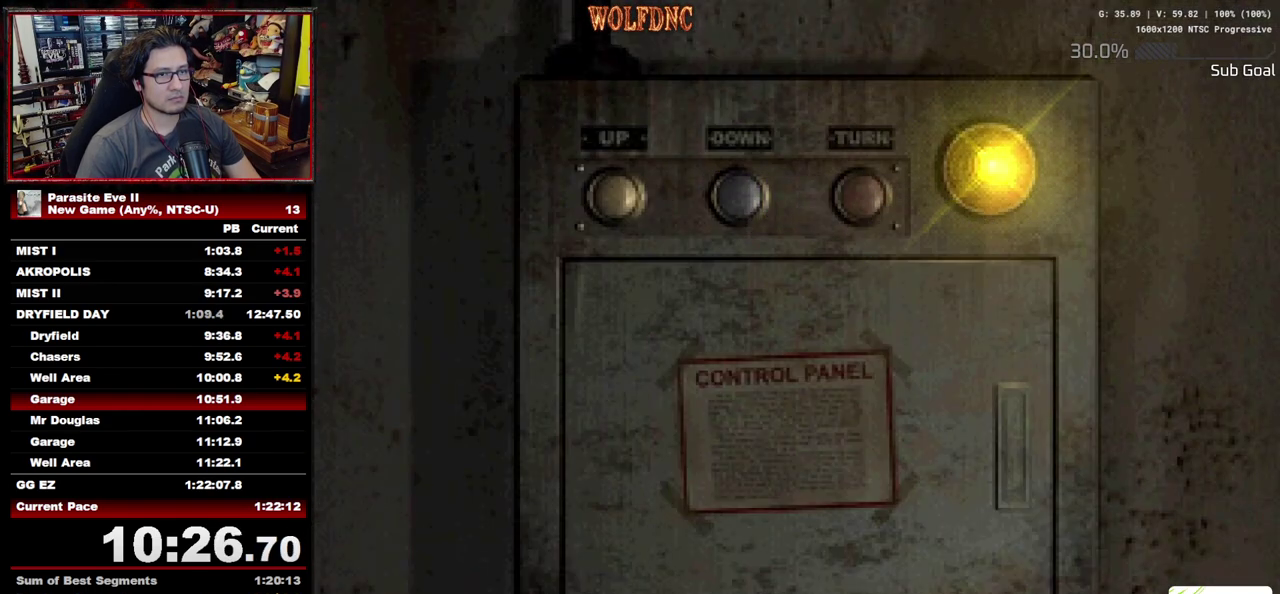
{"buttons": [], "events": [[17, "START", "down"], [250, "START", "up"], [300, "START", "down"], [350, "START", "up"], [433, "START", "down"], [483, "START", "up"]]}
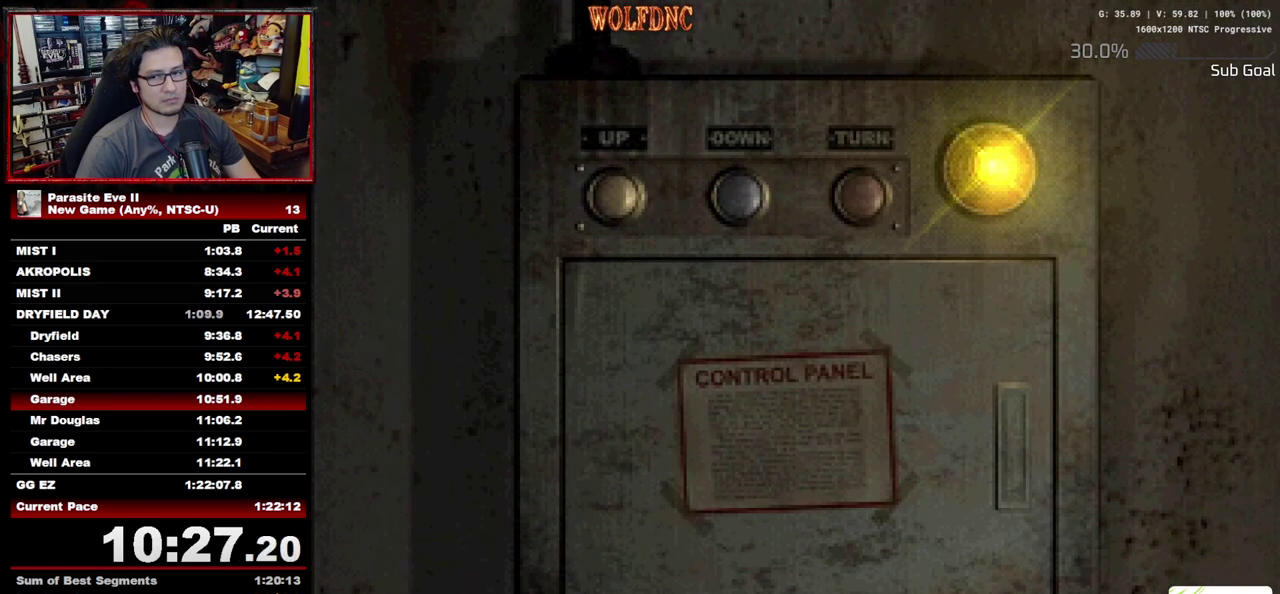
{"buttons": ["START"], "events": [[33, "START", "down"], [117, "START", "up"], [167, "START", "down"], [217, "START", "up"], [267, "START", "down"], [450, "START", "up"], [500, "START", "down"]]}
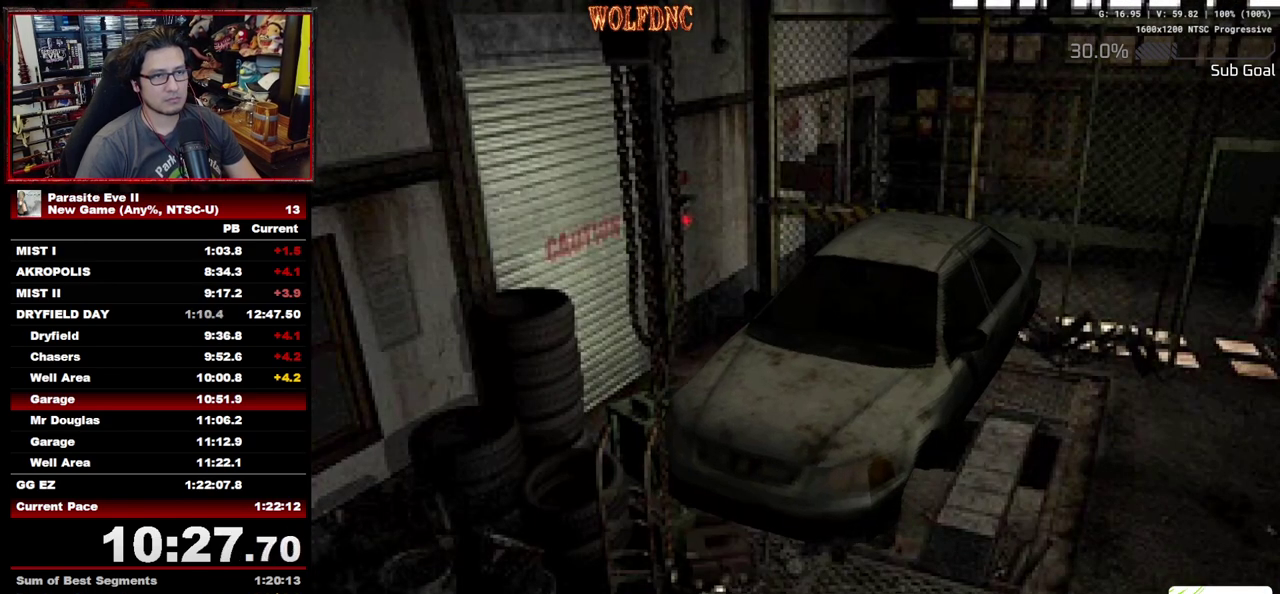
{"buttons": ["DPAD_RIGHT"], "events": [[100, "START", "up"], [283, "DPAD_RIGHT", "down"], [417, "CIRCLE", "down"], [467, "CIRCLE", "up"]]}
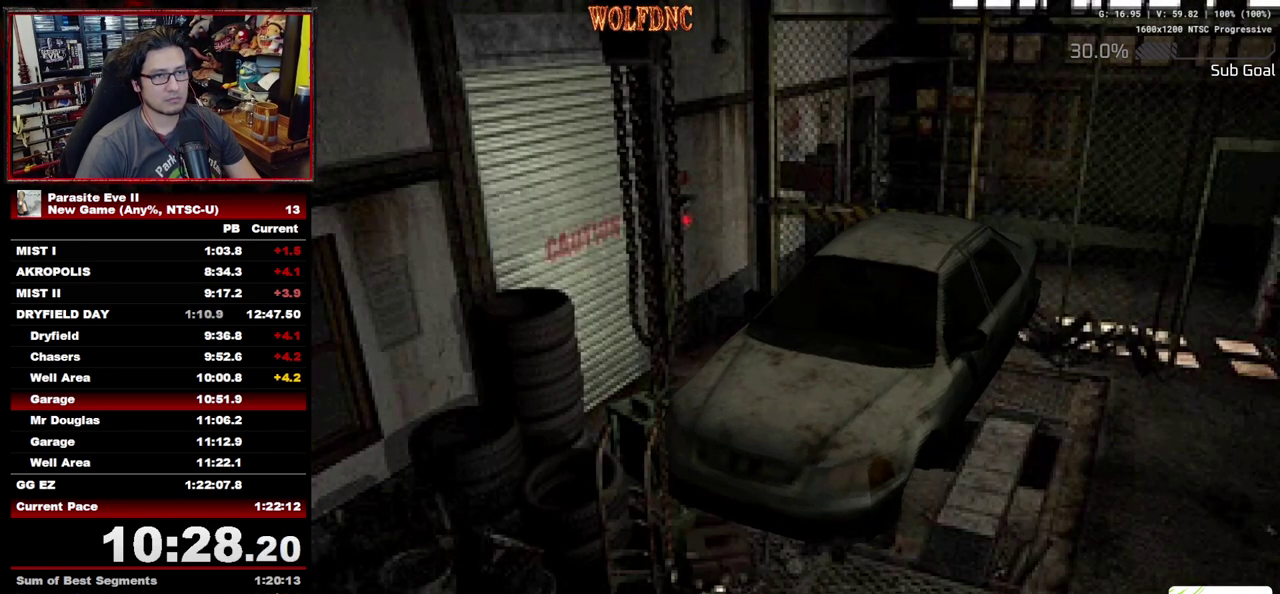
{"buttons": ["CIRCLE", "DPAD_RIGHT"], "events": [[67, "CIRCLE", "down"], [200, "CIRCLE", "up"], [250, "CIRCLE", "down"], [300, "CIRCLE", "up"], [350, "CIRCLE", "down"], [433, "CIRCLE", "up"], [483, "CIRCLE", "down"]]}
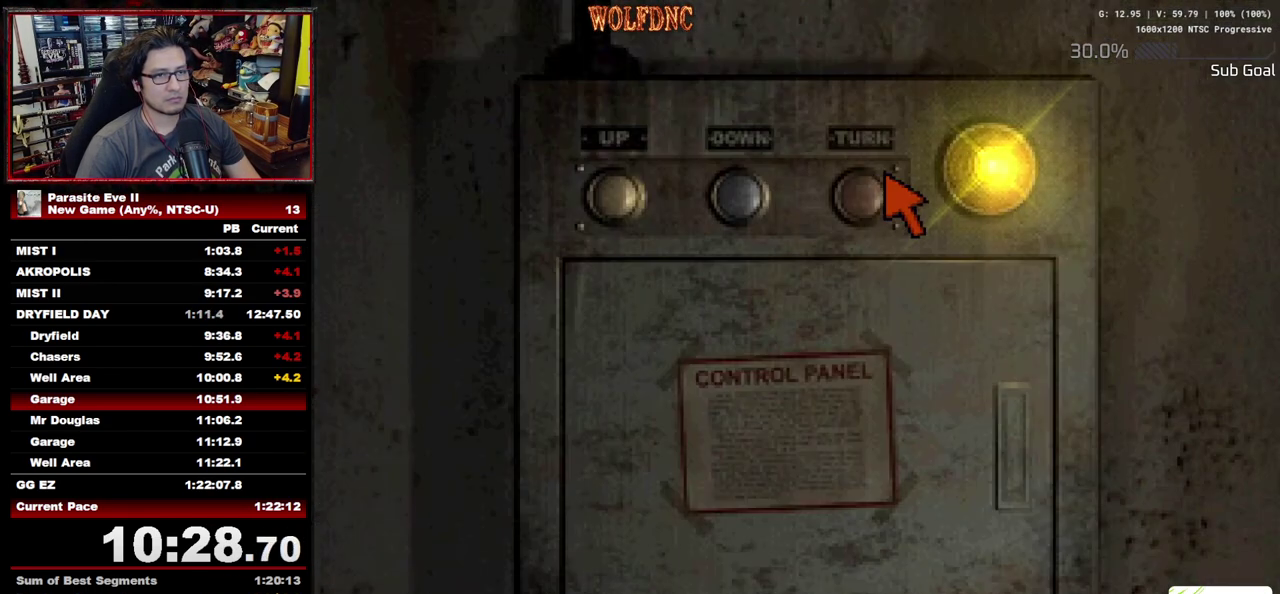
{"buttons": ["DPAD_RIGHT"], "events": [[33, "CIRCLE", "up"]]}
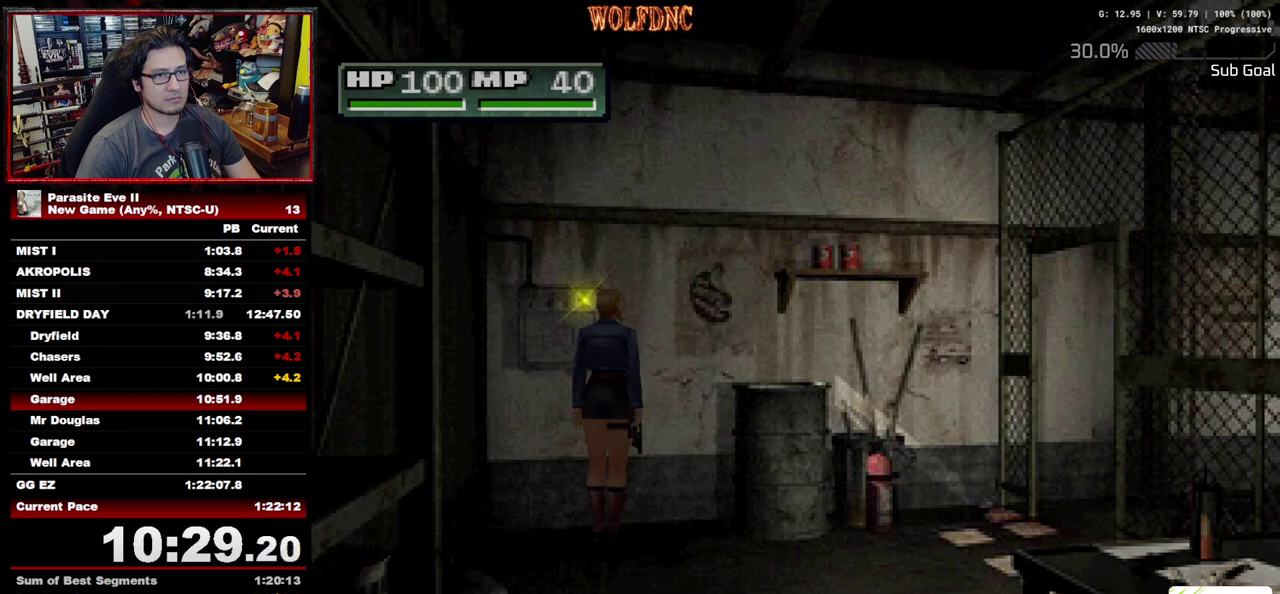
{"buttons": ["DPAD_UP", "DPAD_RIGHT"], "events": [[283, "DPAD_UP", "down"]]}
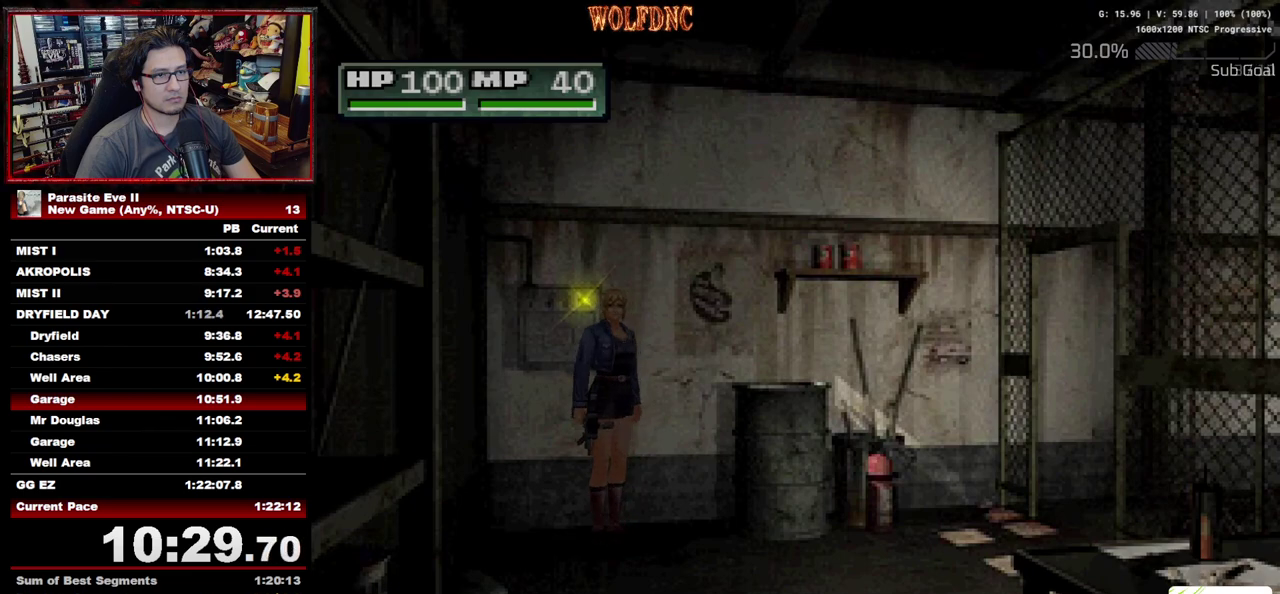
{"buttons": ["DPAD_UP"], "events": [[17, "DPAD_RIGHT", "up"], [150, "DPAD_LEFT", "down"], [483, "DPAD_LEFT", "up"]]}